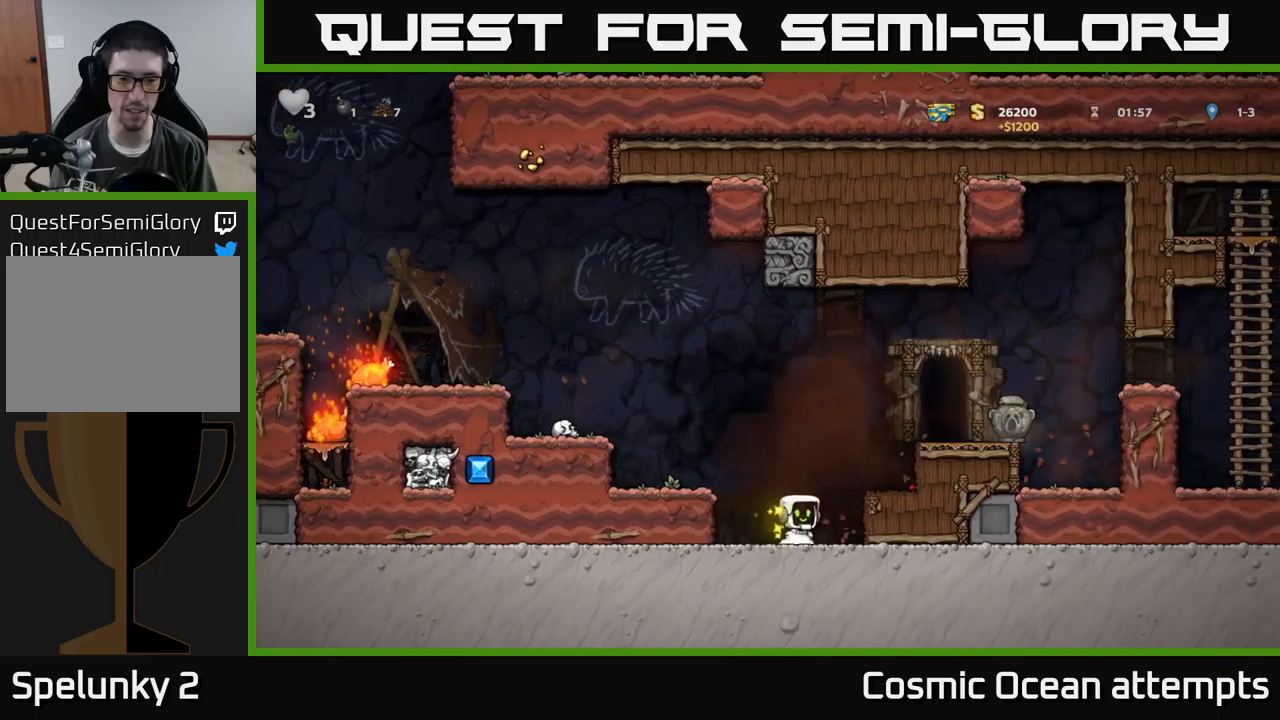
Gameplay with a controller (Xbox layout); each line is a JSON object with the inputs held at the frame after it. "events" lists button and stick changes between this image and that frame as [ms after this image, input, new state], when the widget could be followed in between. Not read: right_stick.
{"buttons": ["DPAD_LEFT"], "left_stick": "center", "events": [[100, "A", "down"], [250, "A", "up"]]}
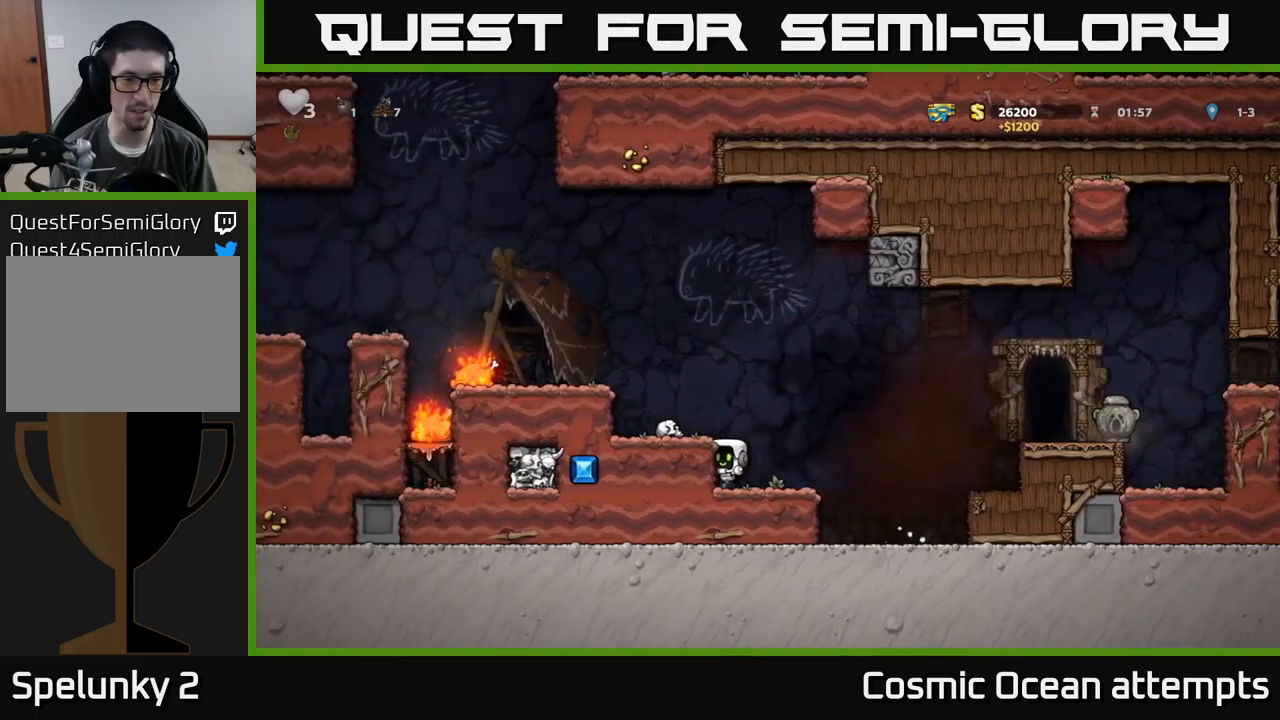
{"buttons": ["A", "DPAD_LEFT"], "left_stick": "center", "events": [[17, "A", "down"], [134, "A", "up"], [417, "A", "down"]]}
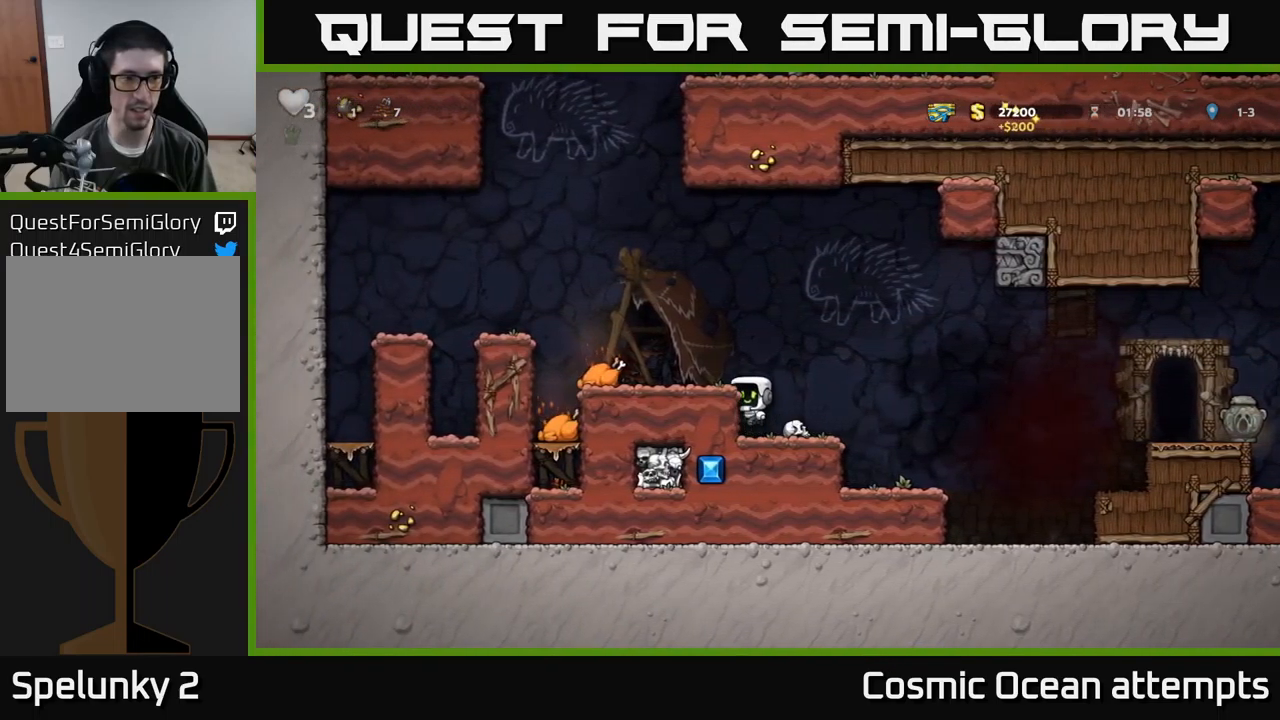
{"buttons": [], "left_stick": "center", "events": [[50, "A", "up"], [484, "DPAD_LEFT", "up"]]}
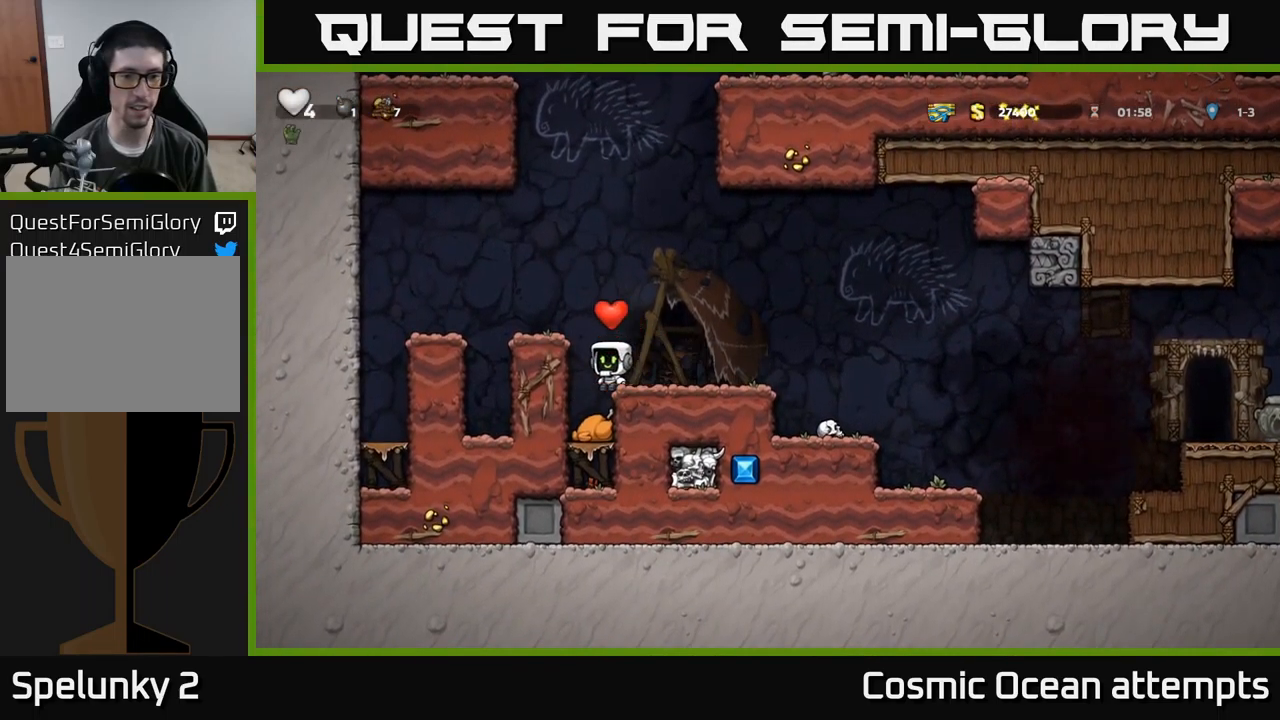
{"buttons": ["A", "DPAD_RIGHT"], "left_stick": "center", "events": [[450, "A", "down"], [467, "DPAD_RIGHT", "down"]]}
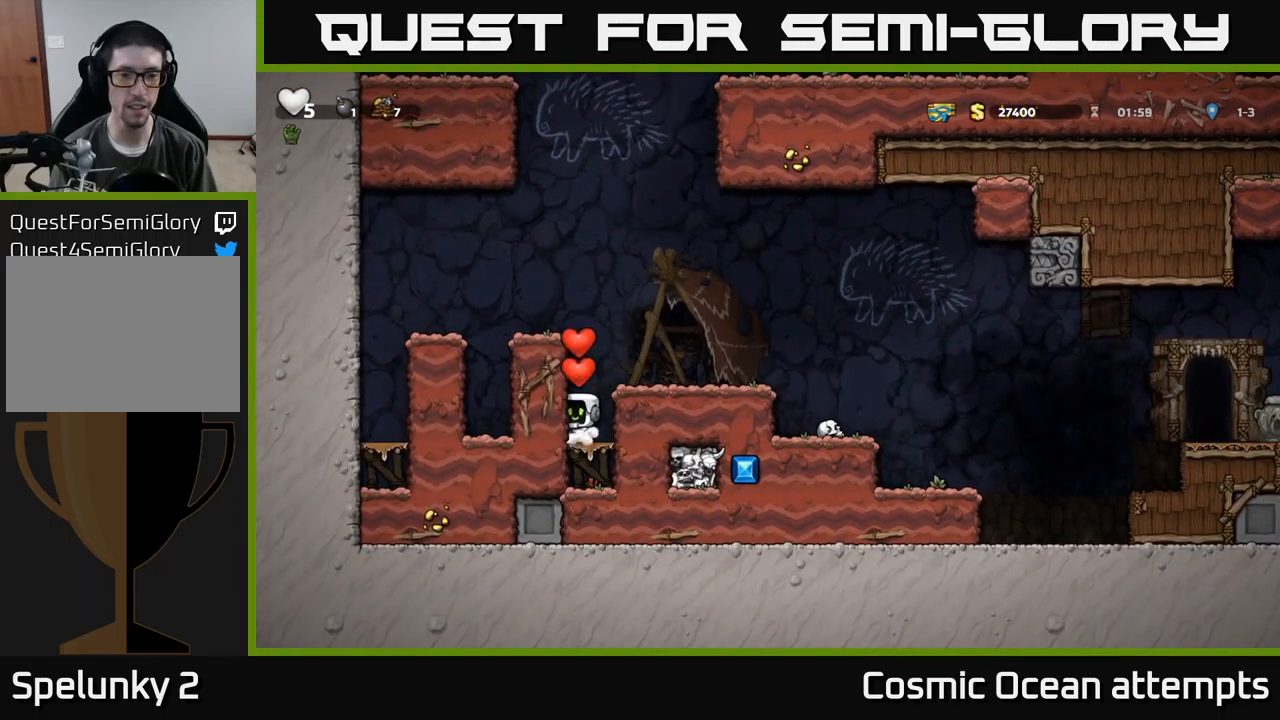
{"buttons": ["DPAD_RIGHT"], "left_stick": "center", "events": [[100, "A", "up"]]}
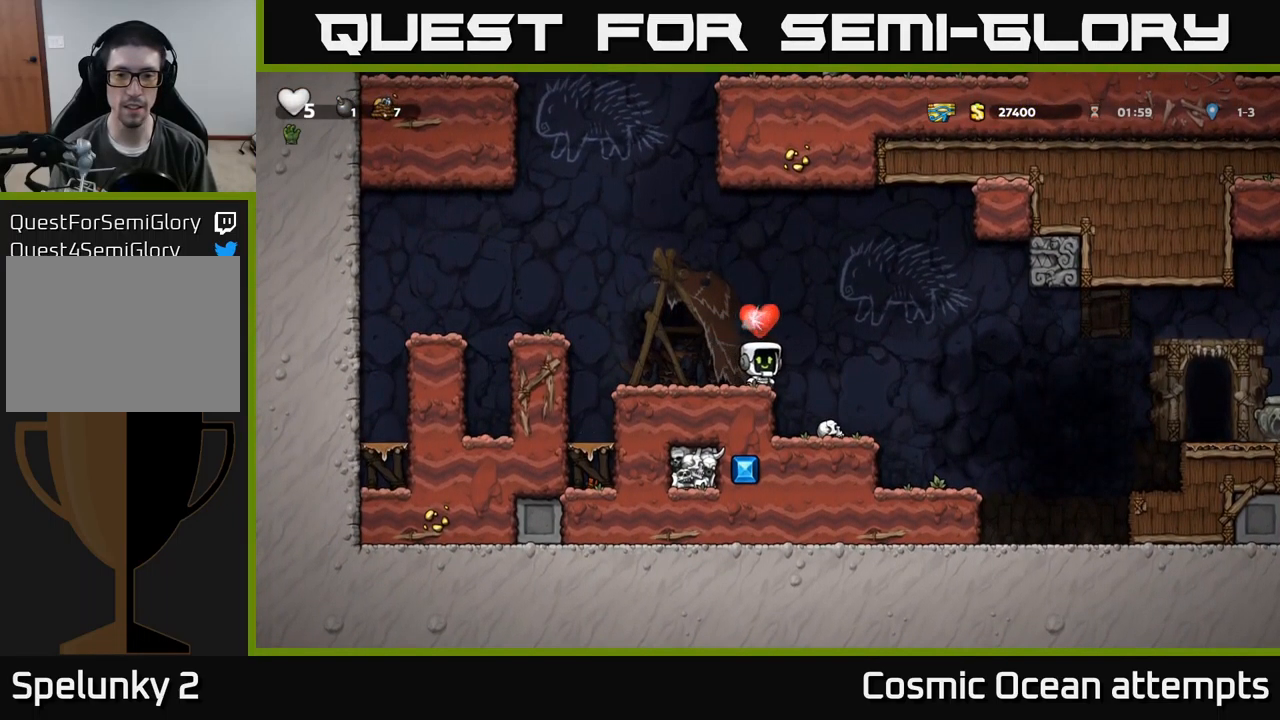
{"buttons": ["DPAD_RIGHT"], "left_stick": "center", "events": [[50, "DPAD_RIGHT", "up"], [284, "DPAD_DOWN", "down"], [417, "X", "down"], [500, "DPAD_DOWN", "up"], [500, "DPAD_RIGHT", "down"], [500, "X", "up"]]}
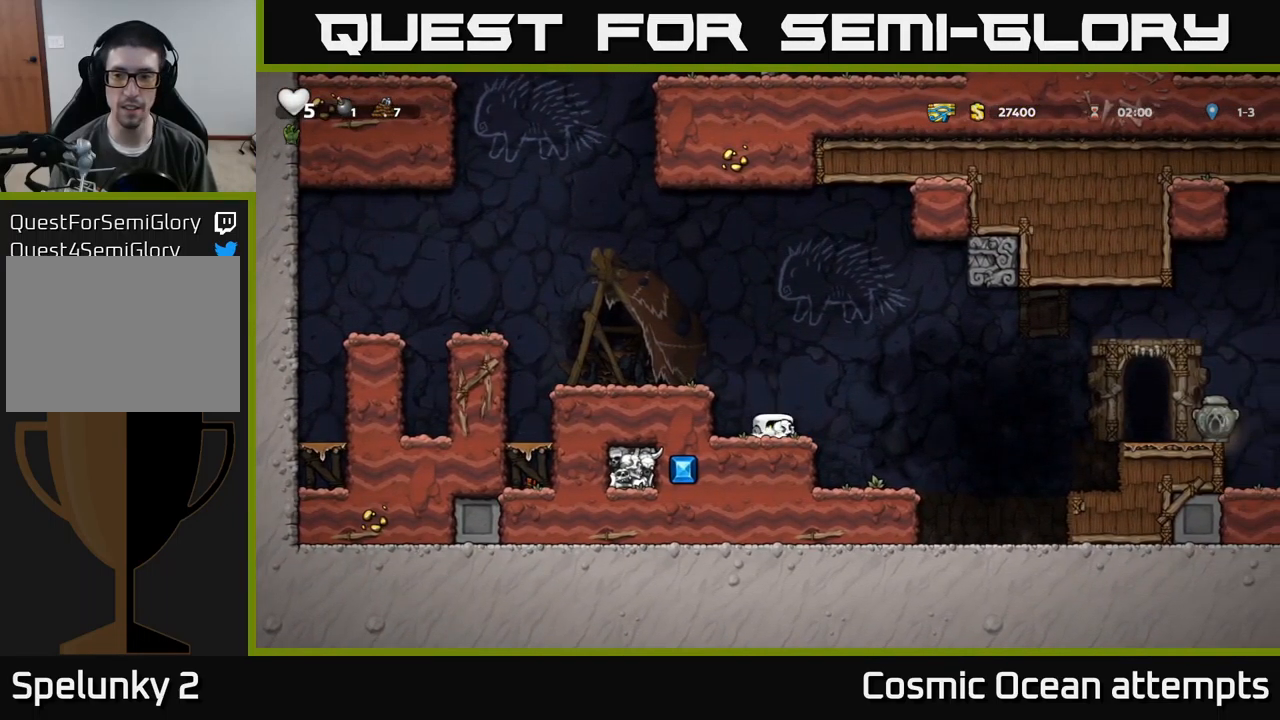
{"buttons": ["DPAD_RIGHT"], "left_stick": "center", "events": [[100, "A", "down"], [334, "A", "up"]]}
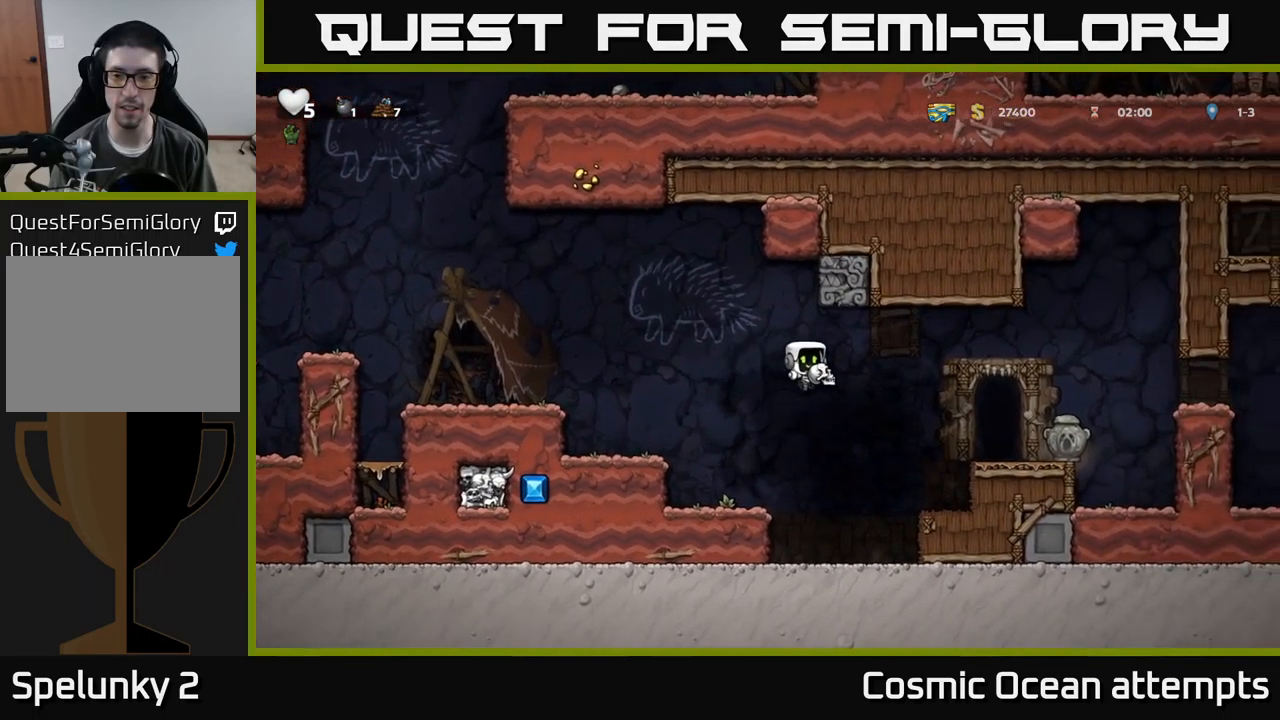
{"buttons": [], "left_stick": "center", "events": [[250, "DPAD_RIGHT", "up"], [334, "A", "down"], [467, "A", "up"]]}
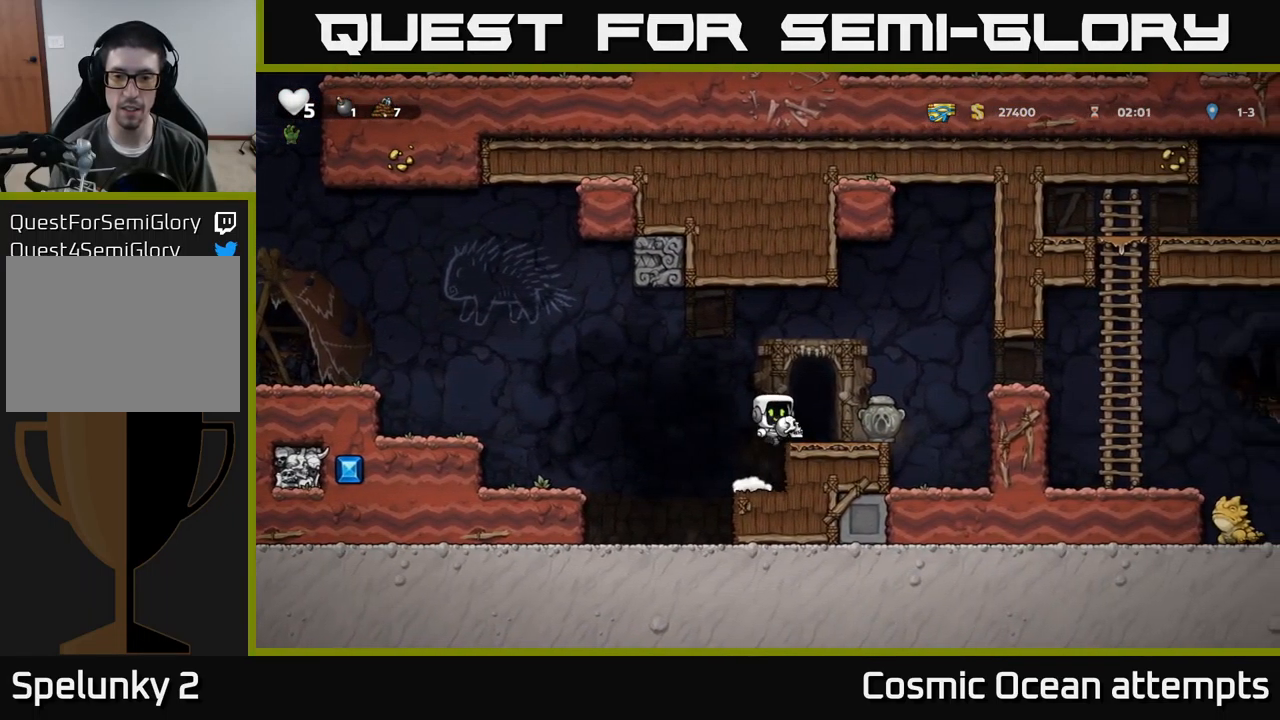
{"buttons": [], "left_stick": "center", "events": [[34, "DPAD_RIGHT", "down"], [100, "DPAD_RIGHT", "up"], [234, "DPAD_DOWN", "down"], [350, "X", "down"], [467, "X", "up"], [484, "DPAD_DOWN", "up"]]}
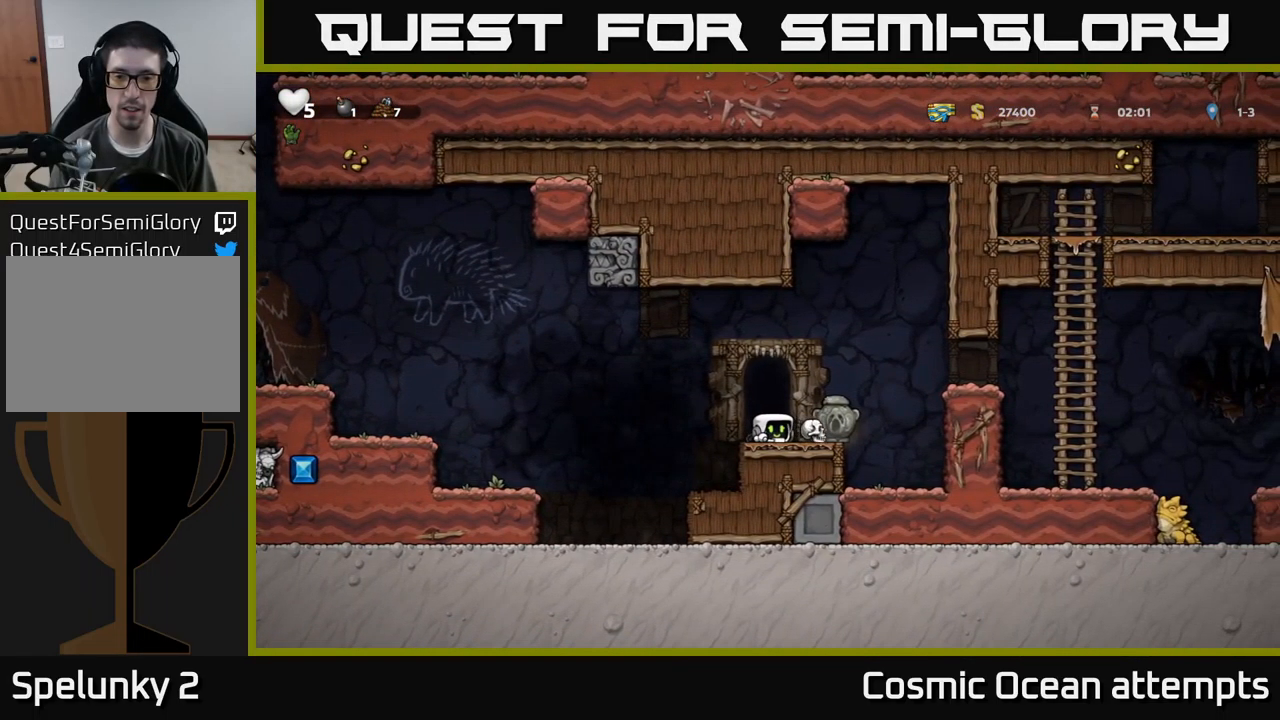
{"buttons": [], "left_stick": "center", "events": [[134, "A", "down"], [267, "X", "down"], [317, "A", "up"], [384, "X", "up"]]}
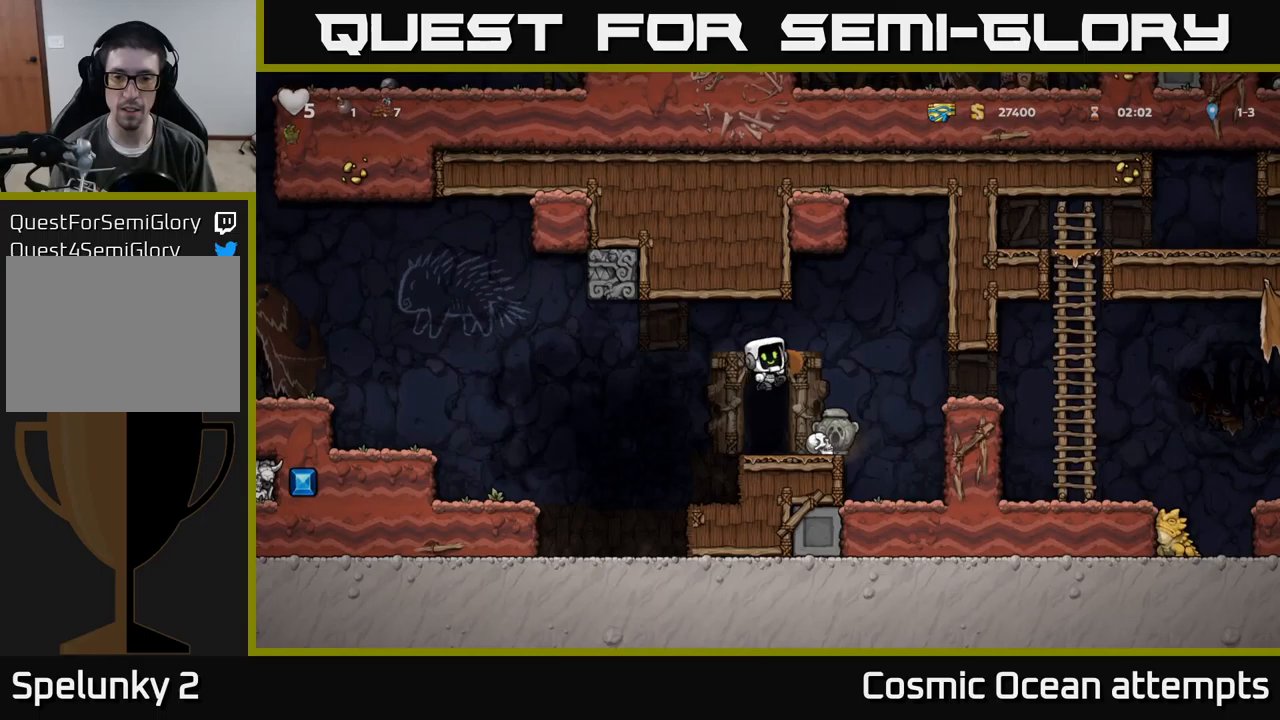
{"buttons": [], "left_stick": "center", "events": []}
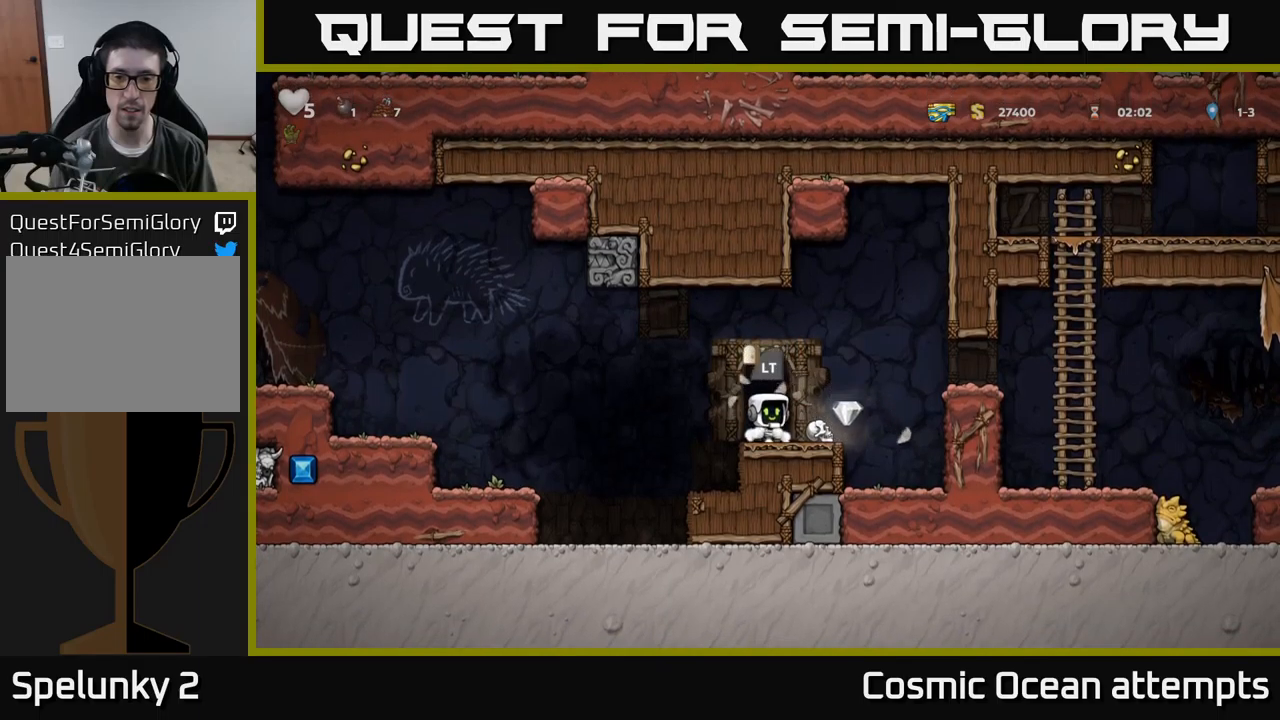
{"buttons": [], "left_stick": "center", "events": [[17, "DPAD_RIGHT", "down"], [333, "DPAD_RIGHT", "up"], [417, "DPAD_LEFT", "down"], [500, "DPAD_LEFT", "up"]]}
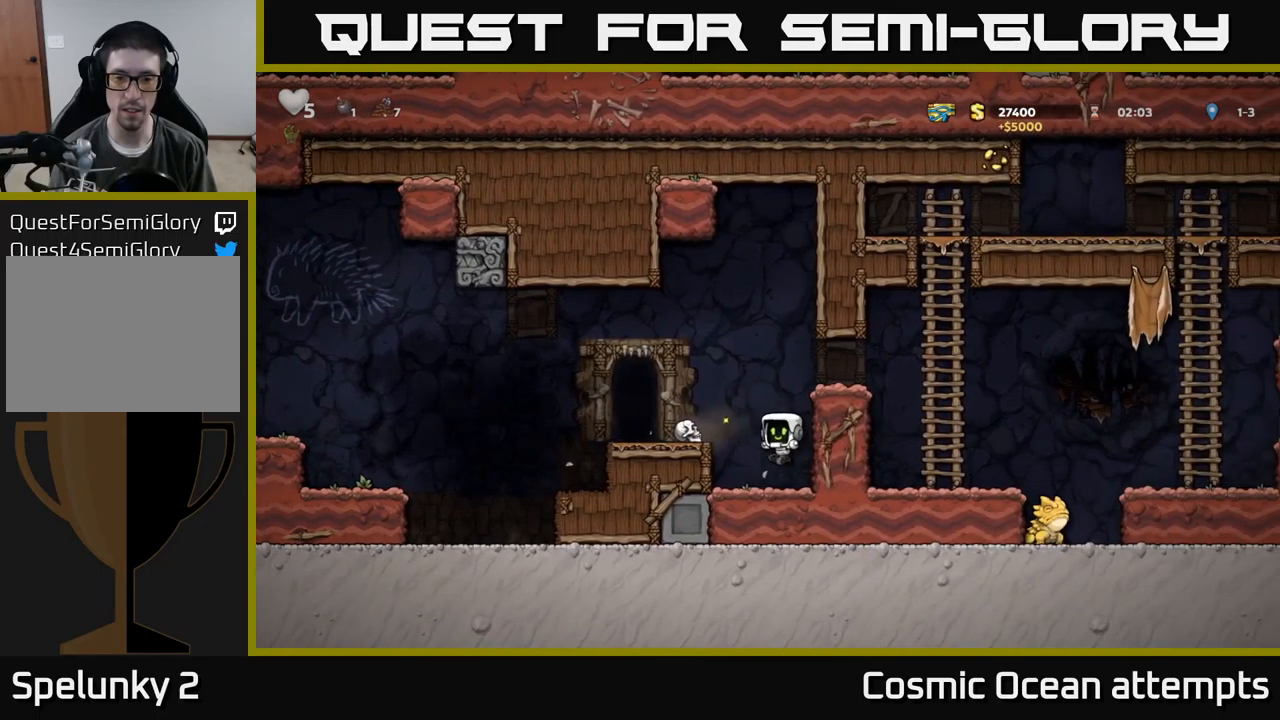
{"buttons": [], "left_stick": "center", "events": [[183, "A", "down"], [267, "DPAD_LEFT", "down"], [317, "A", "up"], [400, "DPAD_LEFT", "up"]]}
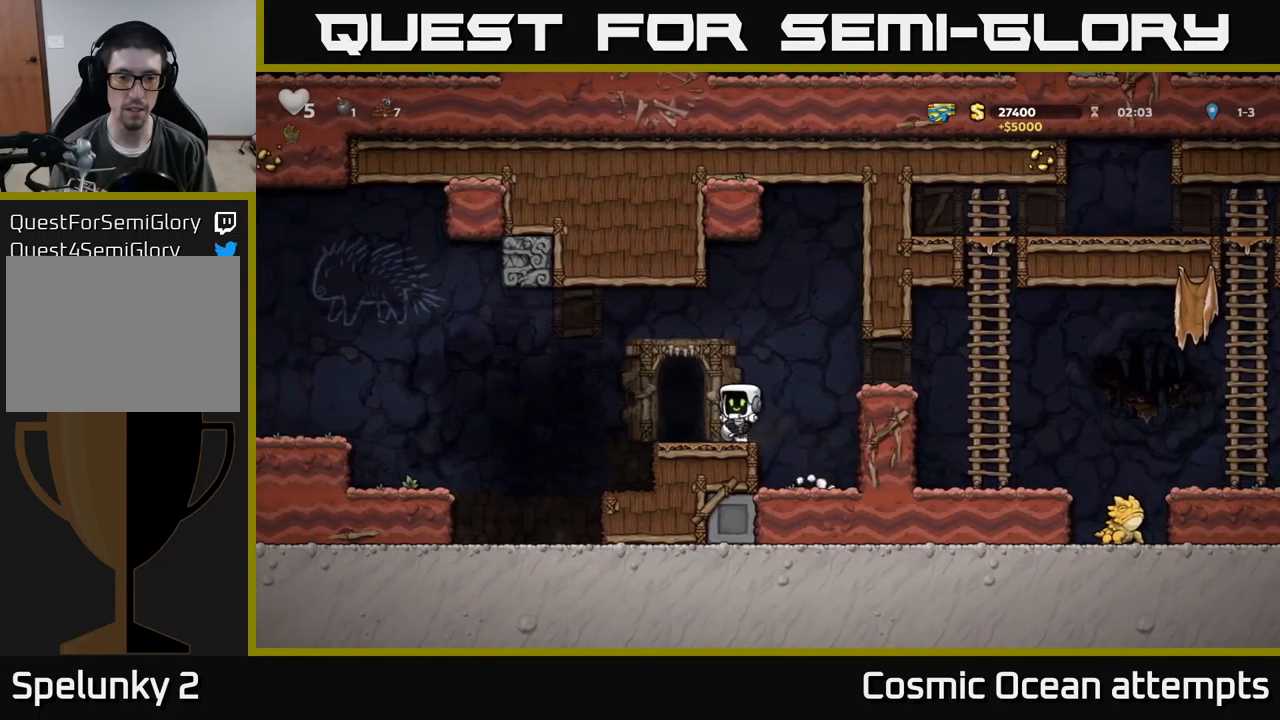
{"buttons": [], "left_stick": "center", "events": [[67, "DPAD_DOWN", "down"], [200, "X", "down"], [267, "X", "up"], [317, "DPAD_DOWN", "up"], [383, "DPAD_LEFT", "down"], [467, "DPAD_LEFT", "up"]]}
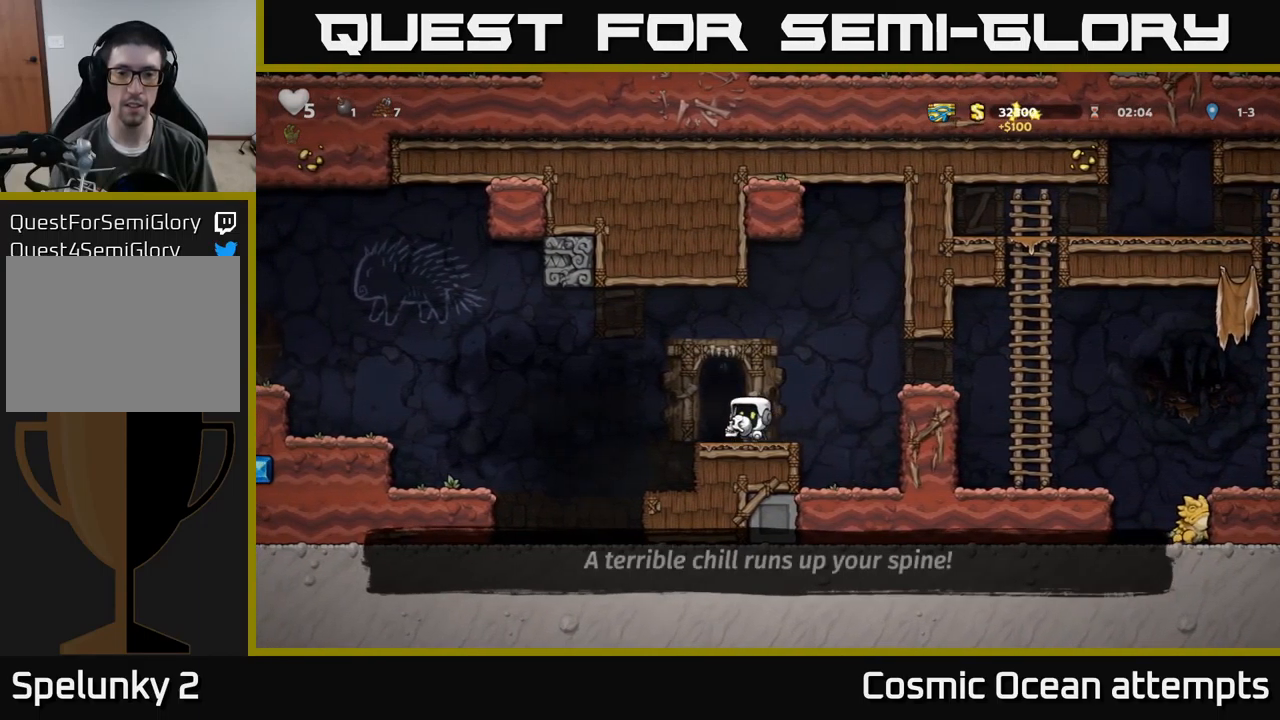
{"buttons": [], "left_stick": "center", "events": [[83, "L2", "down"], [183, "L2", "up"]]}
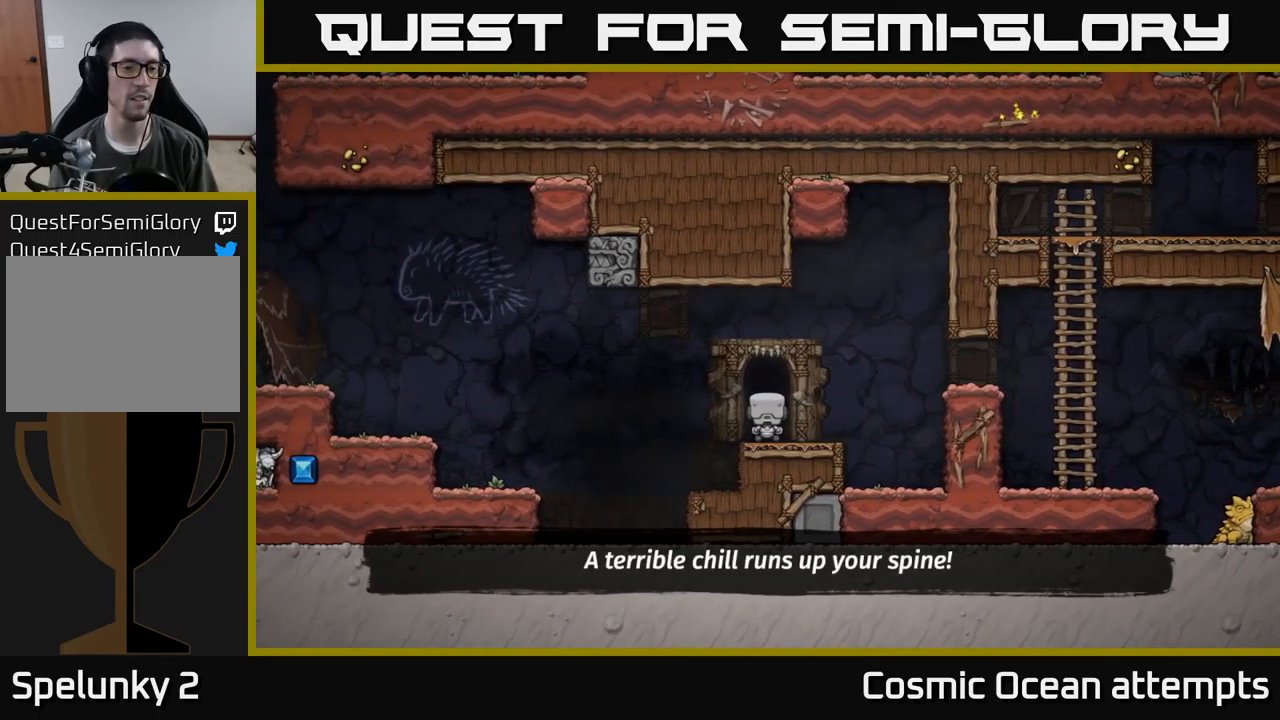
{"buttons": [], "left_stick": "center", "events": []}
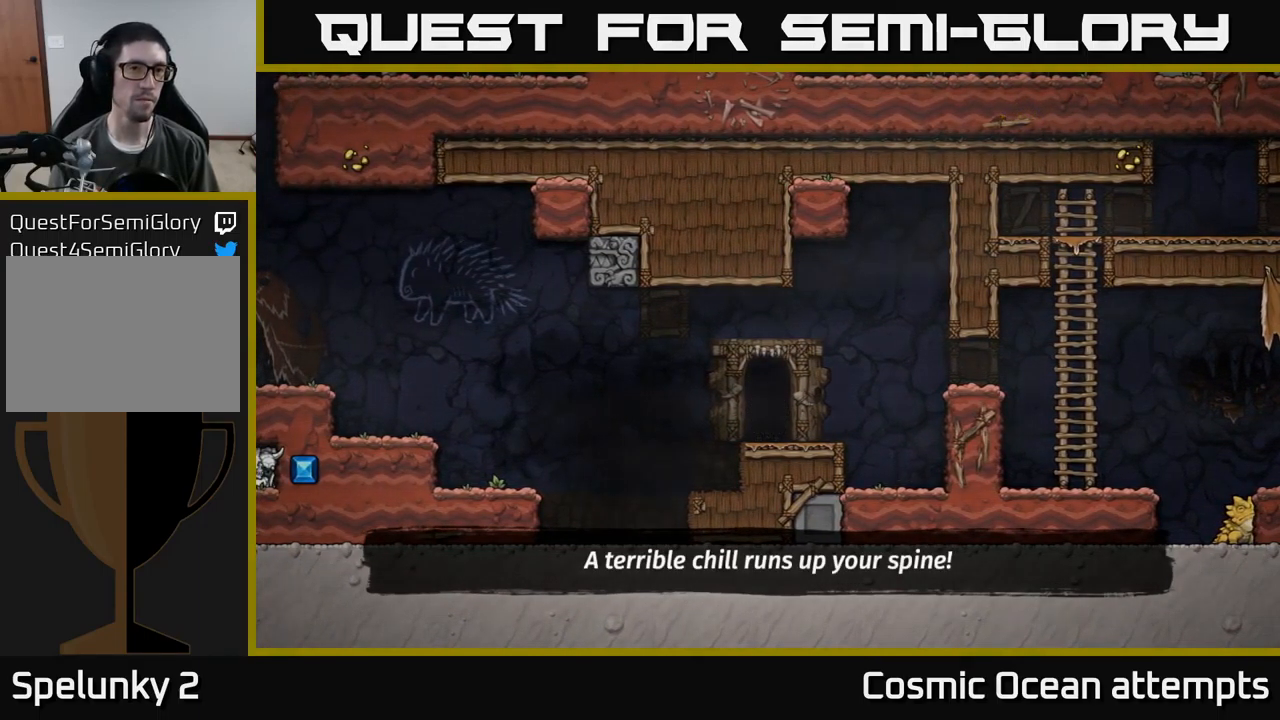
{"buttons": [], "left_stick": "center", "events": []}
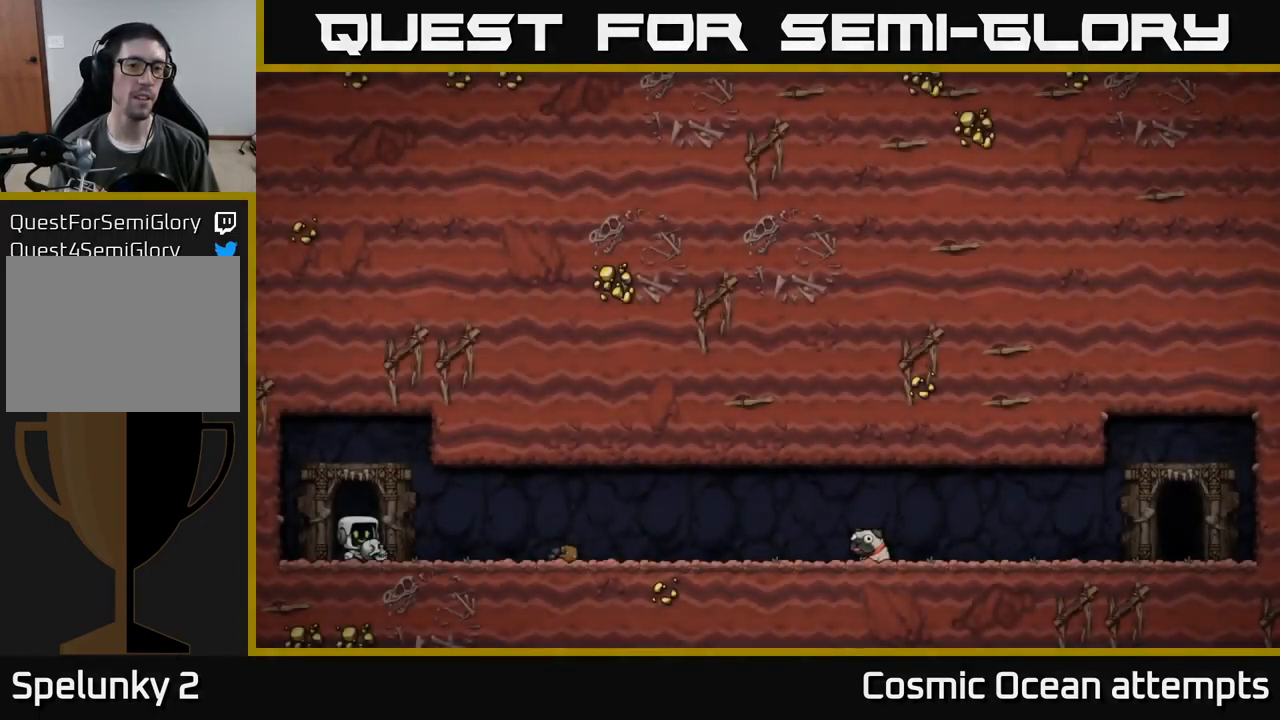
{"buttons": [], "left_stick": "center", "events": []}
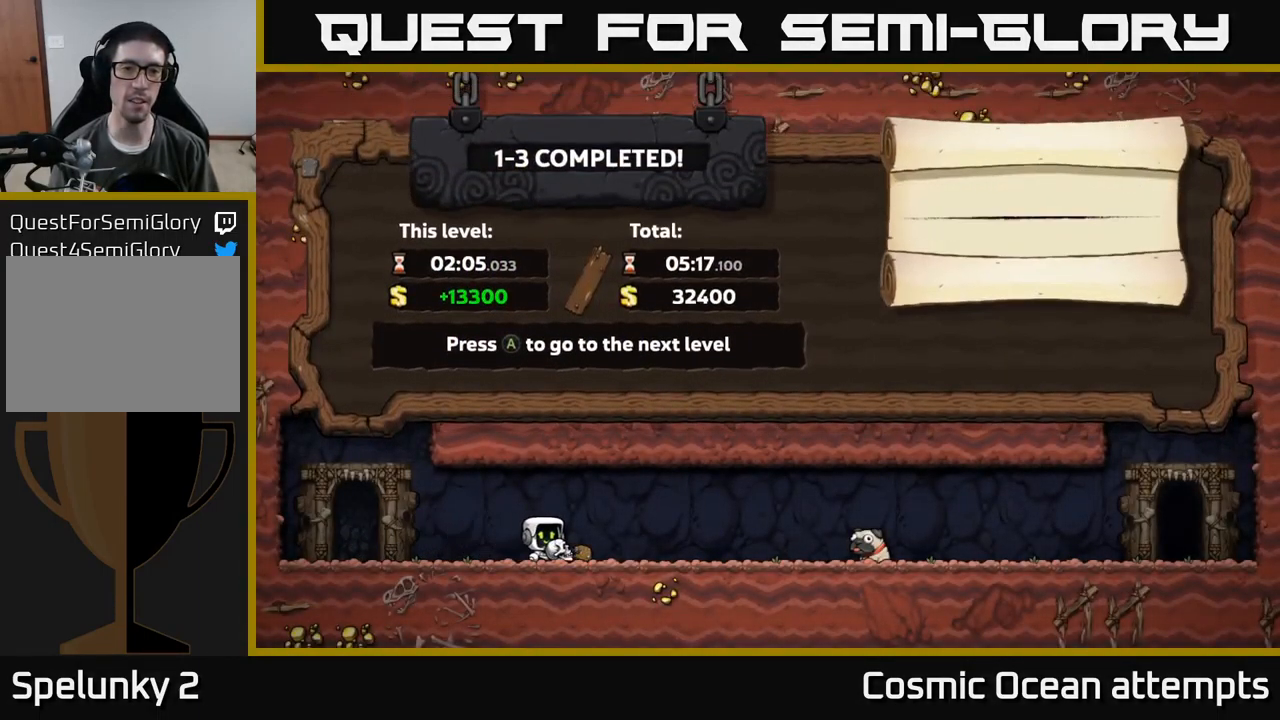
{"buttons": [], "left_stick": "center", "events": []}
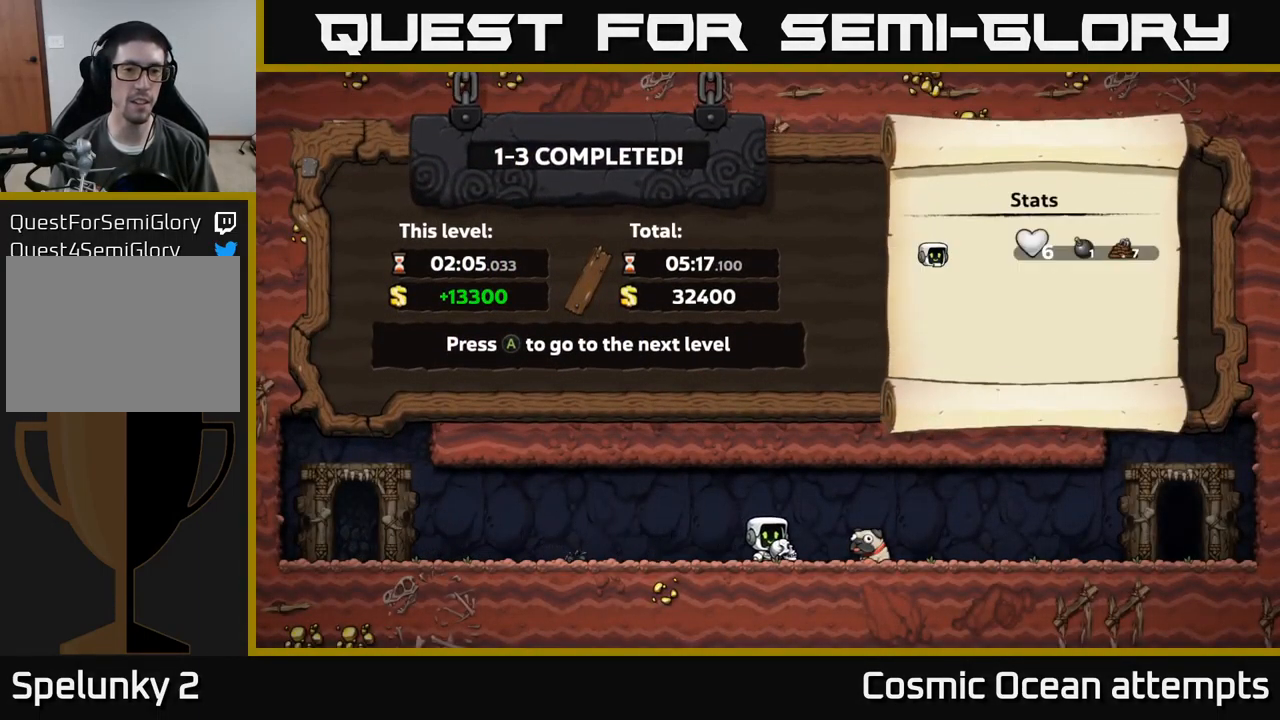
{"buttons": [], "left_stick": "center", "events": [[300, "A", "down"], [400, "A", "up"]]}
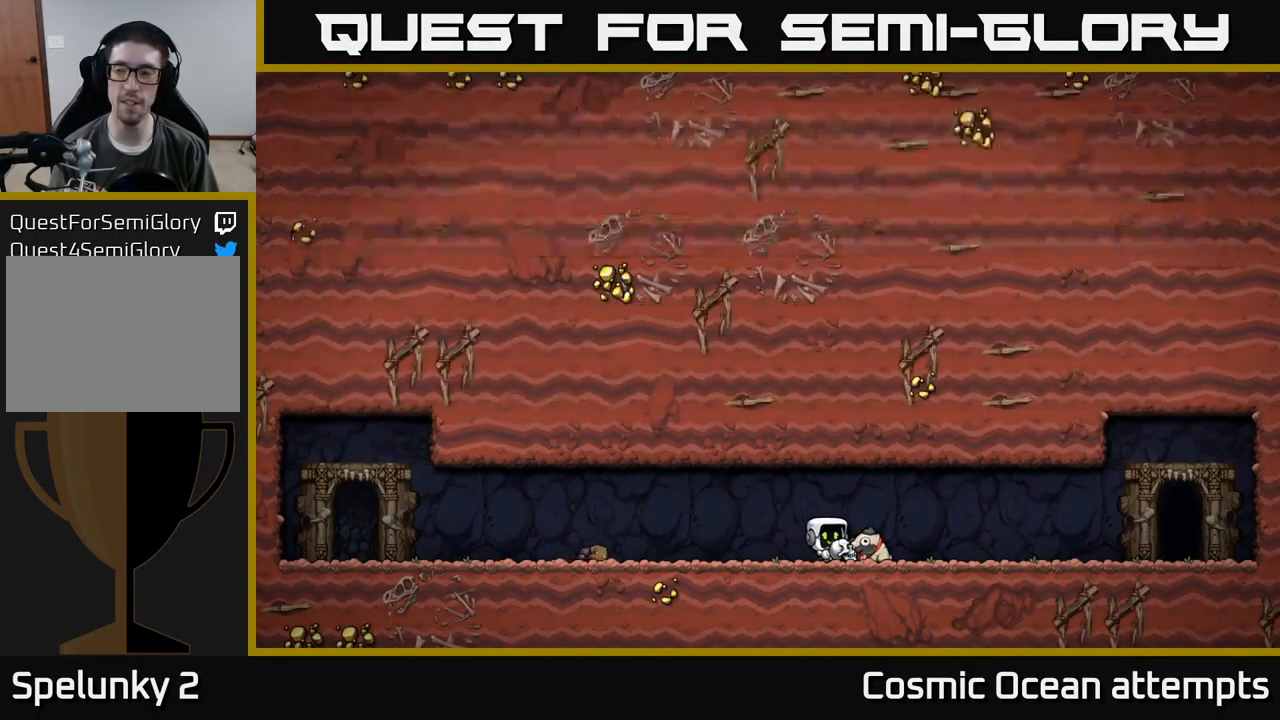
{"buttons": [], "left_stick": "center", "events": []}
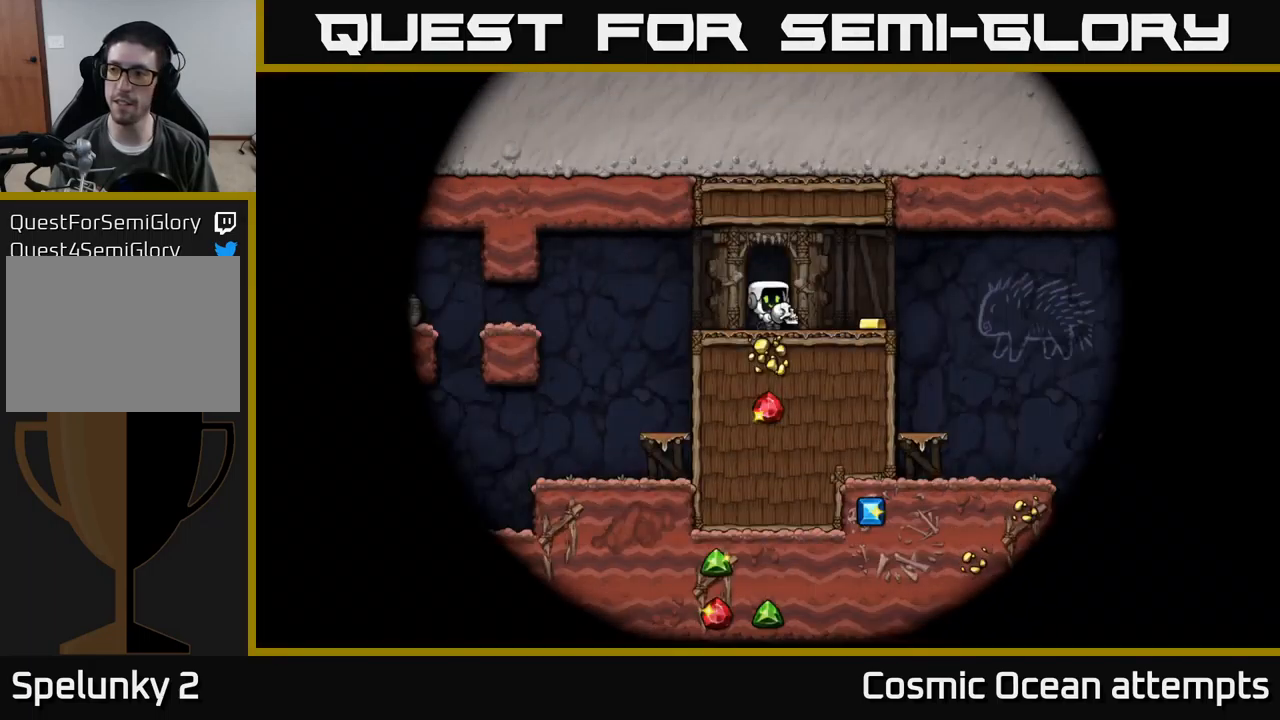
{"buttons": [], "left_stick": "center", "events": []}
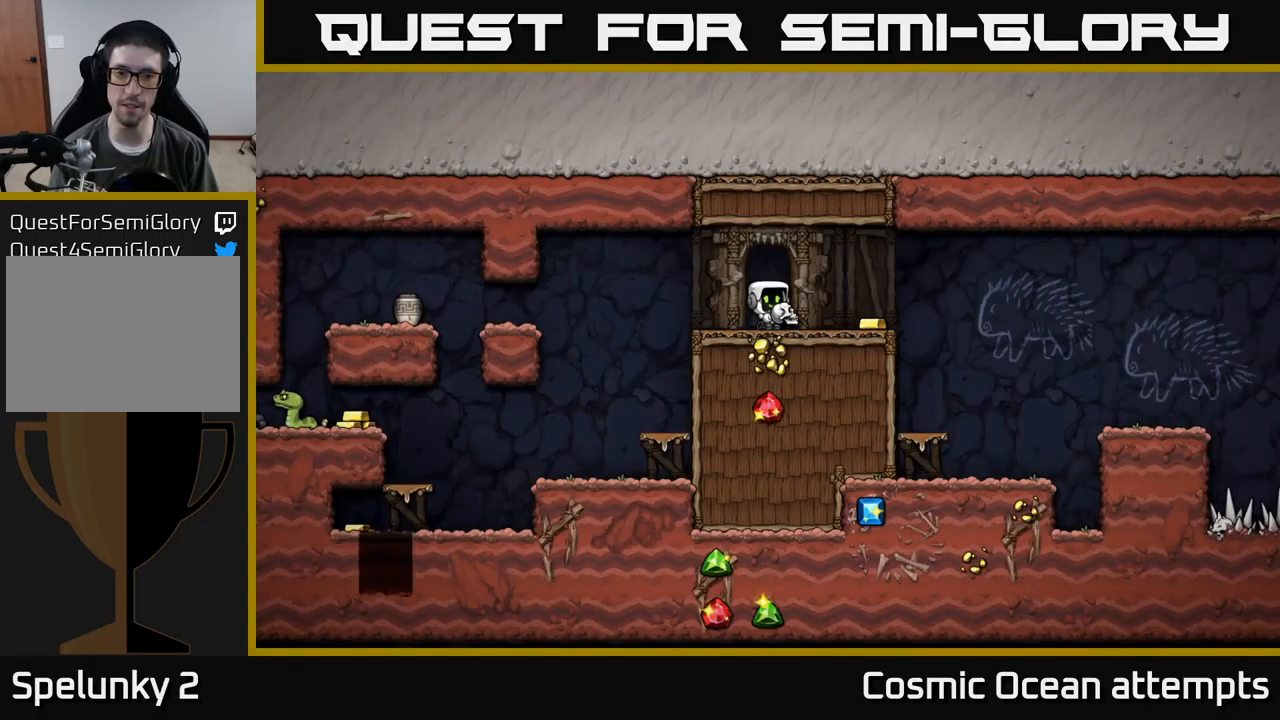
{"buttons": ["DPAD_LEFT"], "left_stick": "center", "events": [[50, "DPAD_RIGHT", "down"], [300, "DPAD_RIGHT", "up"], [334, "DPAD_LEFT", "down"]]}
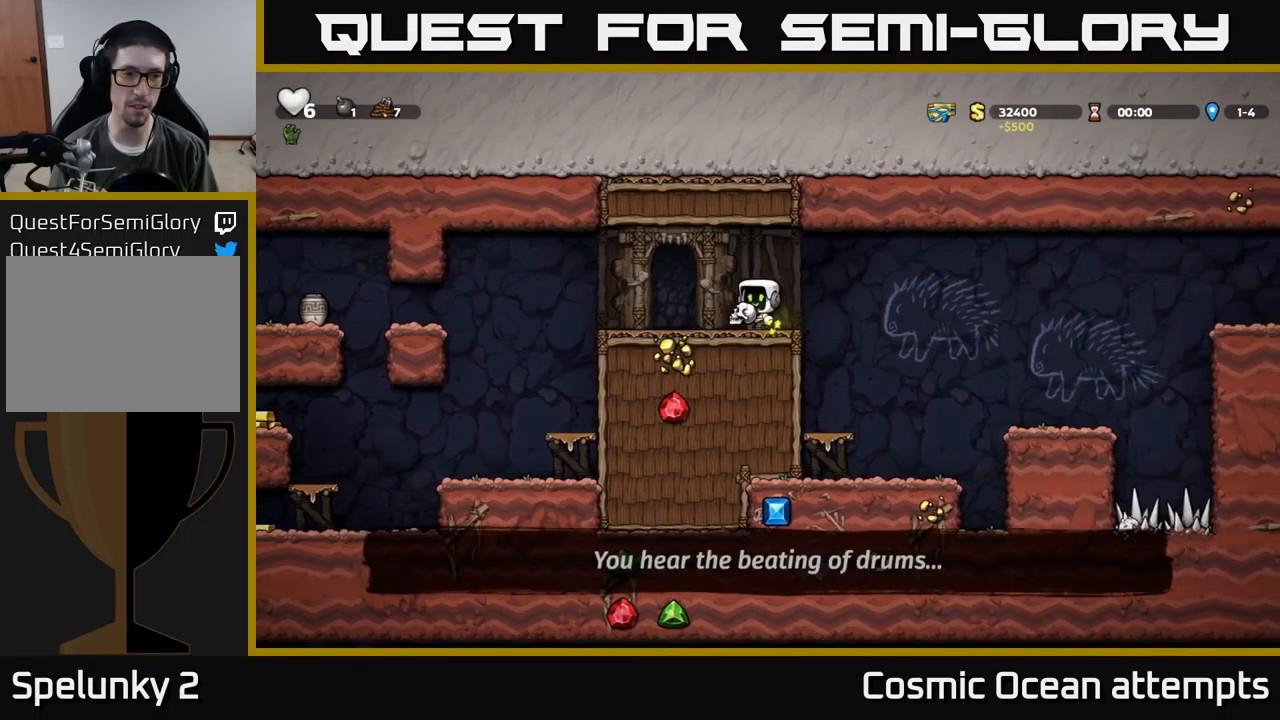
{"buttons": ["A", "DPAD_LEFT"], "left_stick": "center", "events": [[17, "X", "down"], [84, "X", "up"], [100, "DPAD_LEFT", "up"], [250, "DPAD_LEFT", "down"], [434, "A", "down"]]}
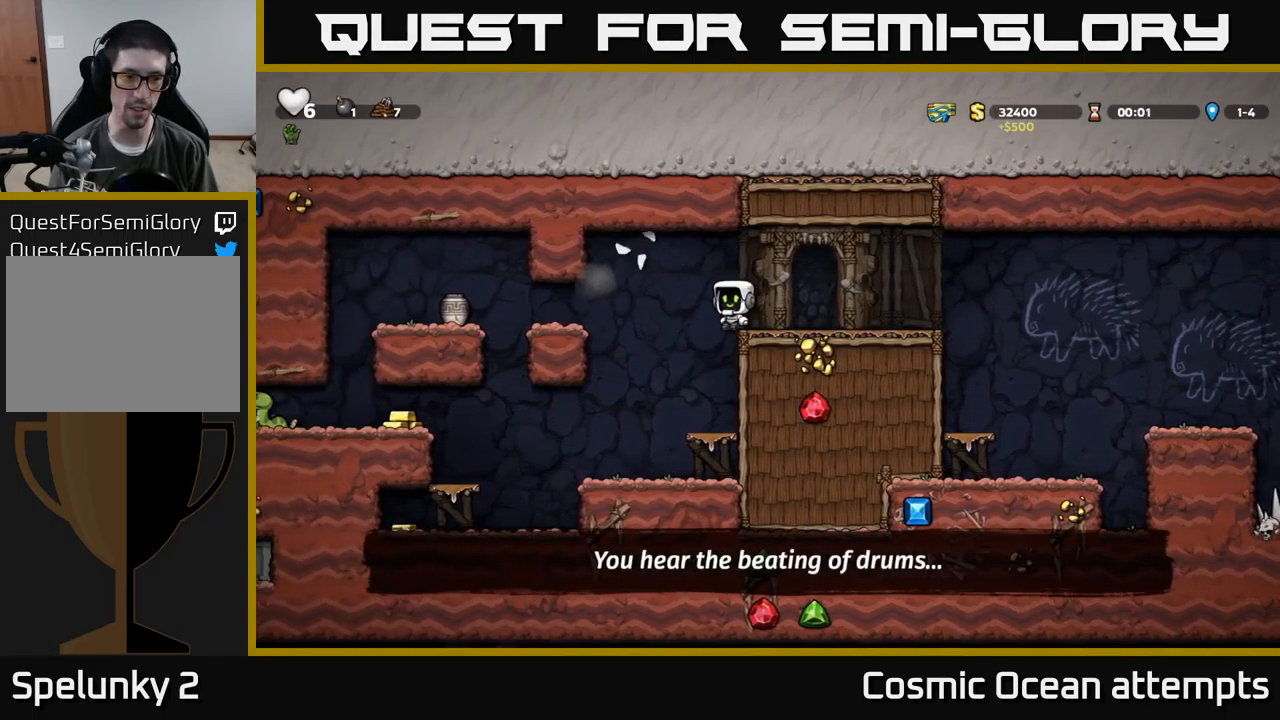
{"buttons": ["DPAD_LEFT"], "left_stick": "center", "events": [[50, "A", "up"]]}
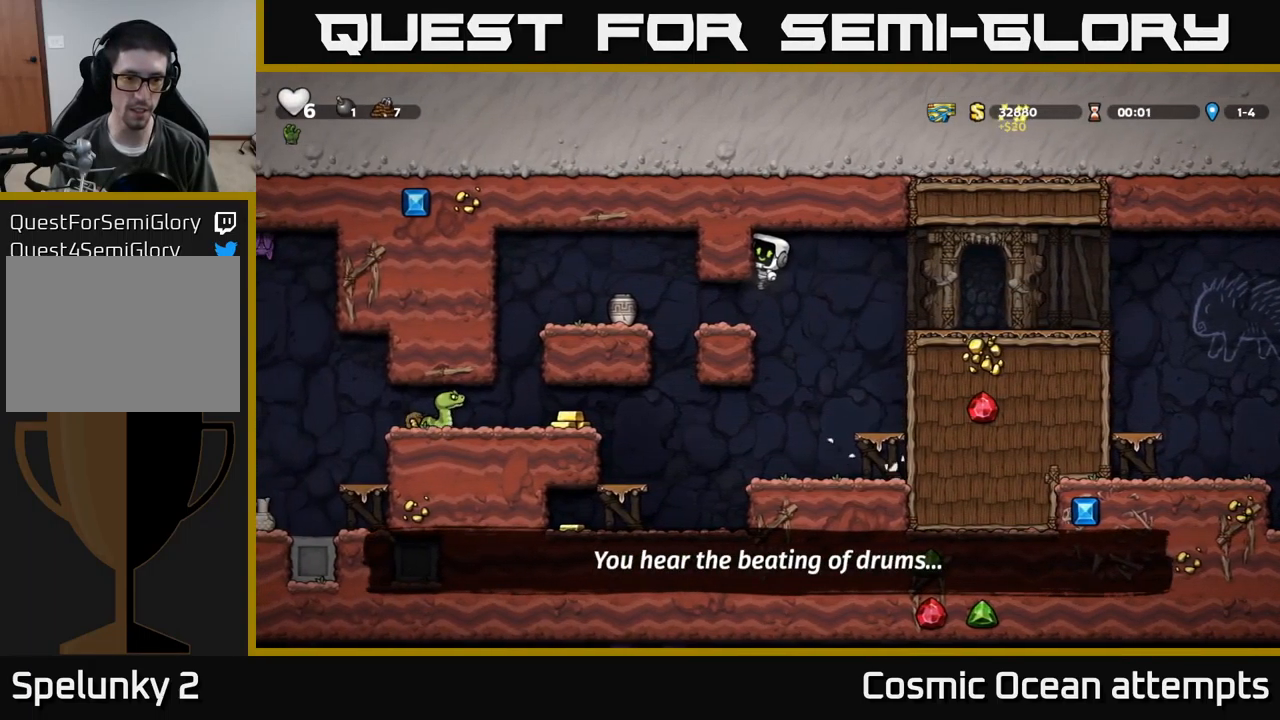
{"buttons": [], "left_stick": "center", "events": [[50, "X", "down"], [167, "X", "up"], [317, "DPAD_LEFT", "up"], [417, "DPAD_LEFT", "down"], [467, "DPAD_LEFT", "up"]]}
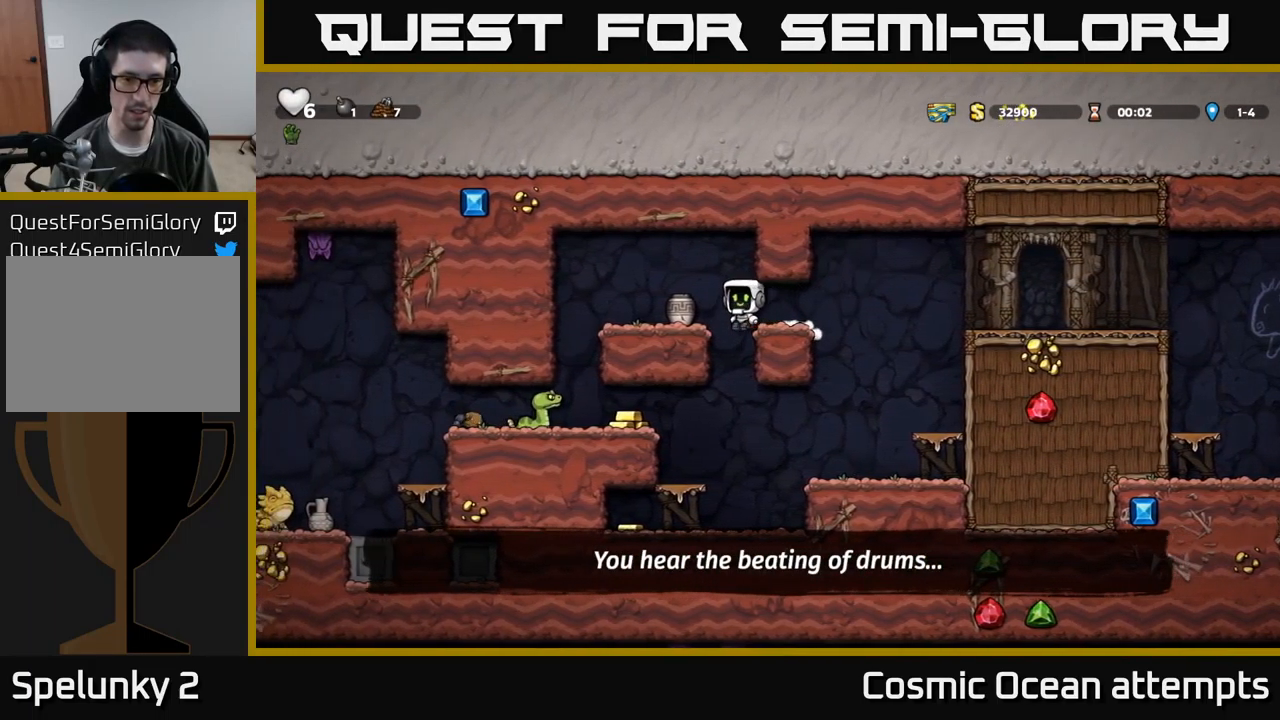
{"buttons": [], "left_stick": "center", "events": []}
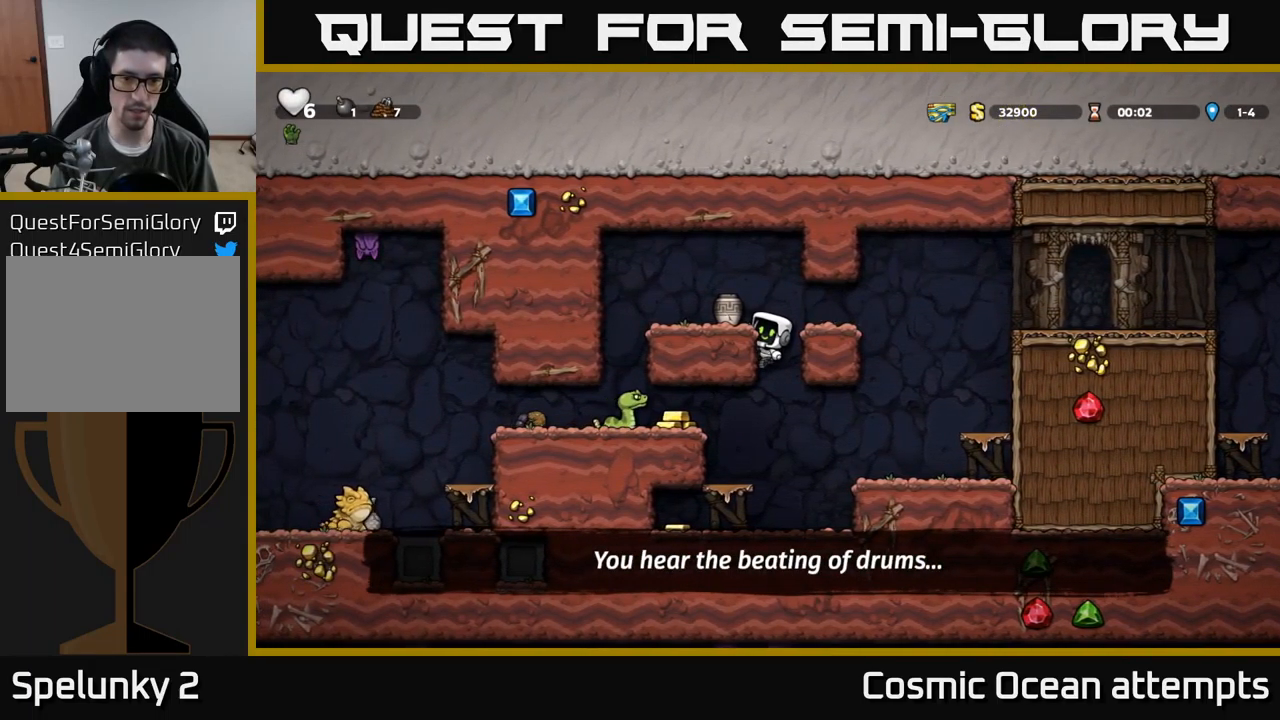
{"buttons": ["DPAD_DOWN"], "left_stick": "center", "events": [[34, "A", "down"], [150, "A", "up"], [184, "DPAD_LEFT", "down"], [250, "DPAD_LEFT", "up"], [500, "DPAD_DOWN", "down"]]}
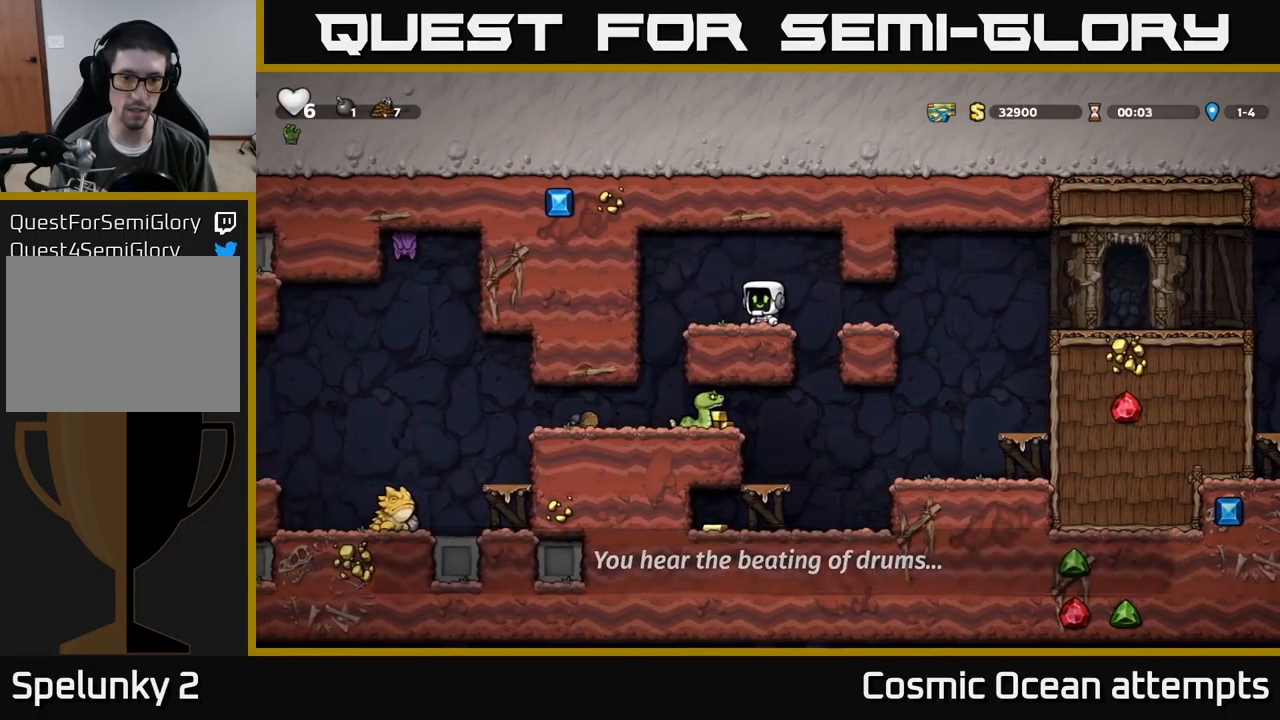
{"buttons": ["DPAD_DOWN"], "left_stick": "center", "events": [[67, "X", "down"], [167, "DPAD_DOWN", "up"], [167, "X", "up"], [200, "DPAD_LEFT", "down"], [334, "DPAD_LEFT", "up"], [350, "DPAD_DOWN", "down"]]}
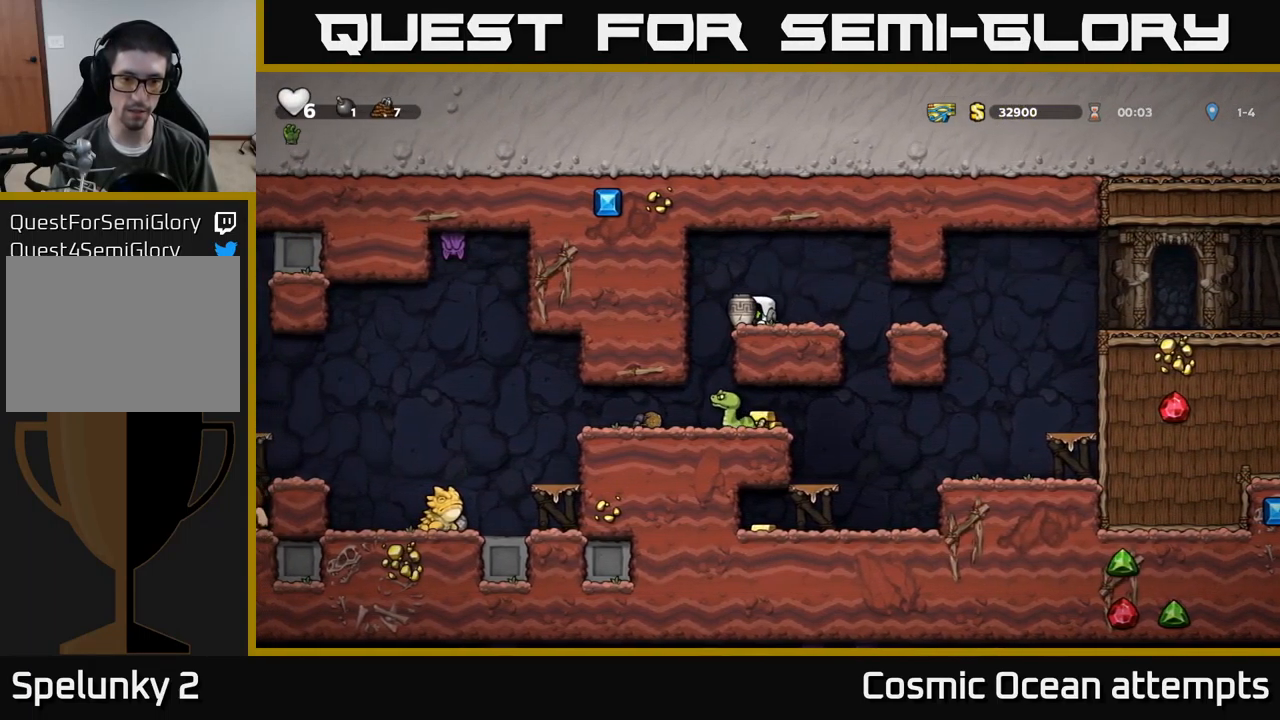
{"buttons": [], "left_stick": "center", "events": [[134, "X", "down"], [217, "X", "up"], [317, "DPAD_DOWN", "up"]]}